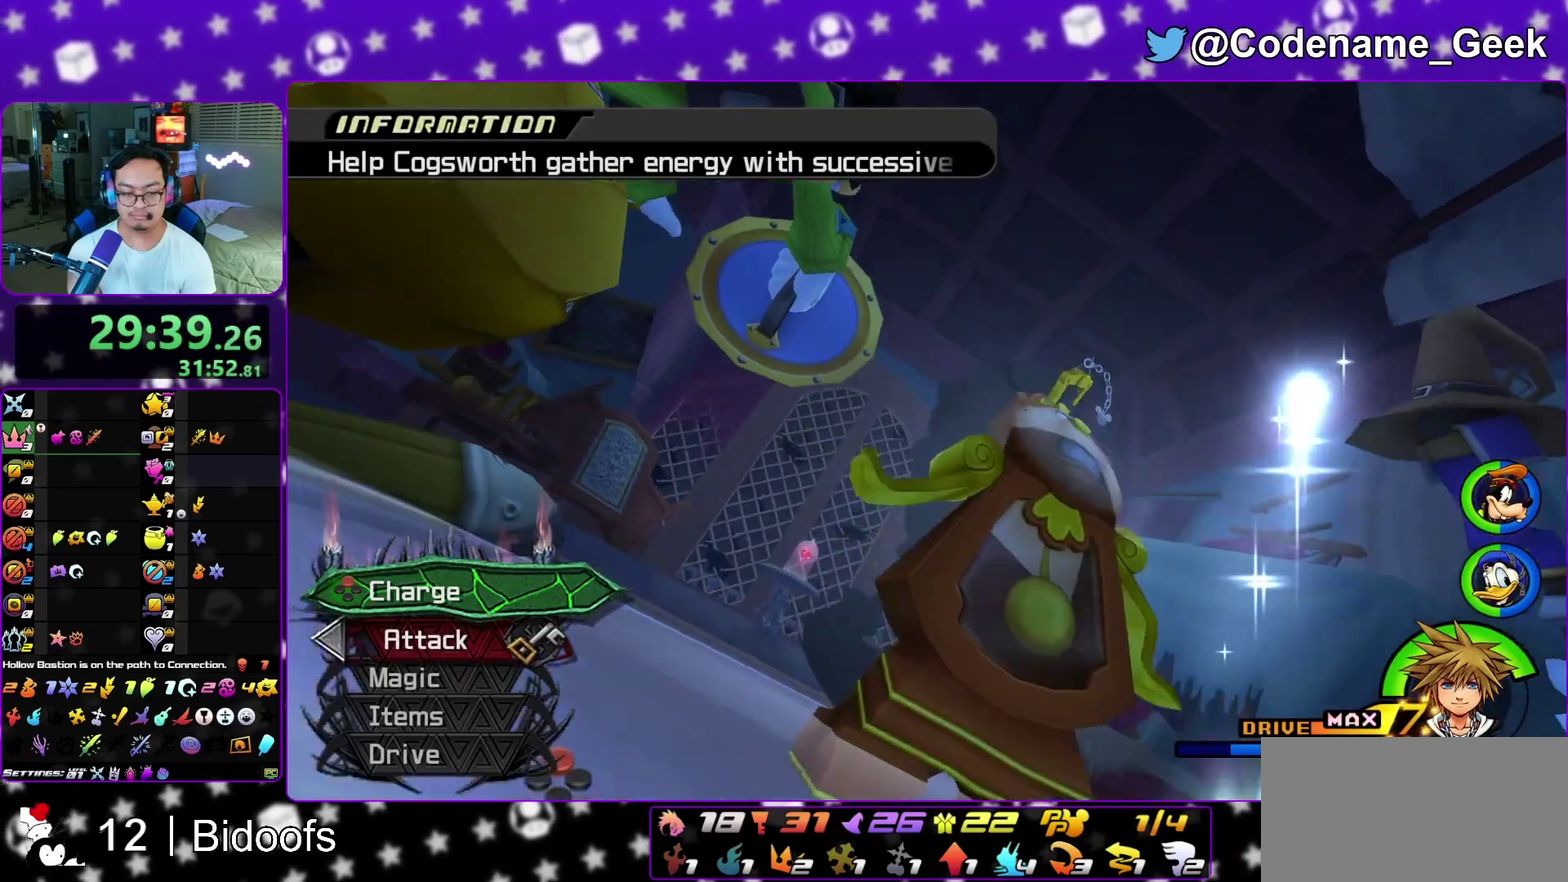
Gameplay with a controller (Nintendo layout); each line is a JSON object with the inputs held at the frame after it (dt_ms = milliseconds from this image to that frame). "events" lists button and stick changes between this image and that frame as [ms after this image, input, new state], when the widget could be followed in between. This overlay highlights the sticks when they move; stick clicks (L3 R3) are not distinguishable. Not read: DPAD_DOWN L3 R1 R3 SELECT START.
{"dt_ms": 300, "buttons": ["X", "R2"], "left_stick": "center", "right_stick": "center"}
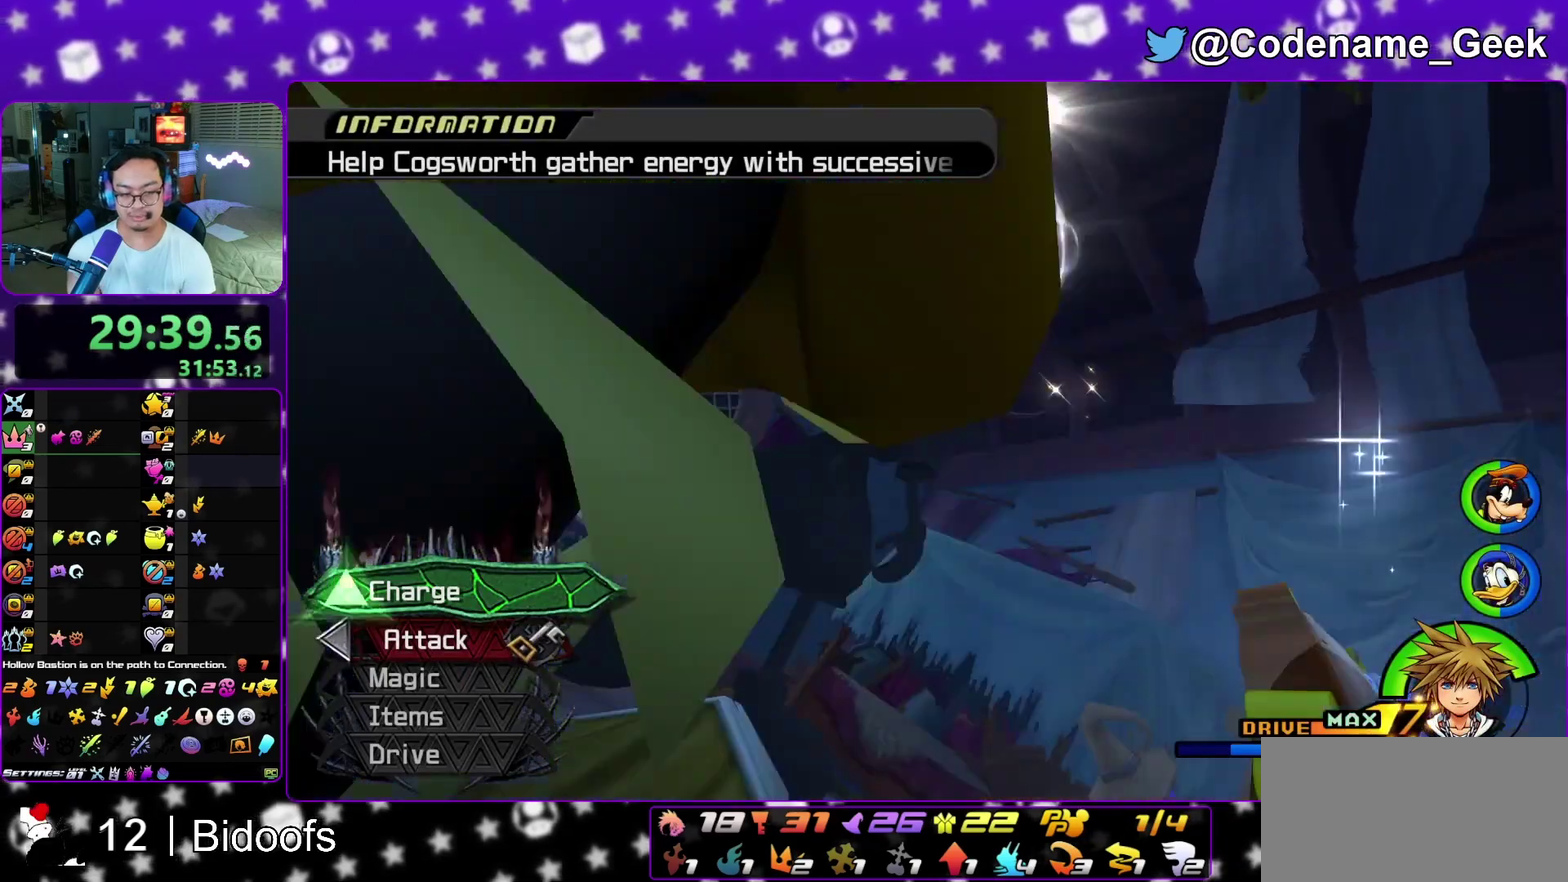
{"dt_ms": 900, "buttons": [], "left_stick": "center", "right_stick": "center"}
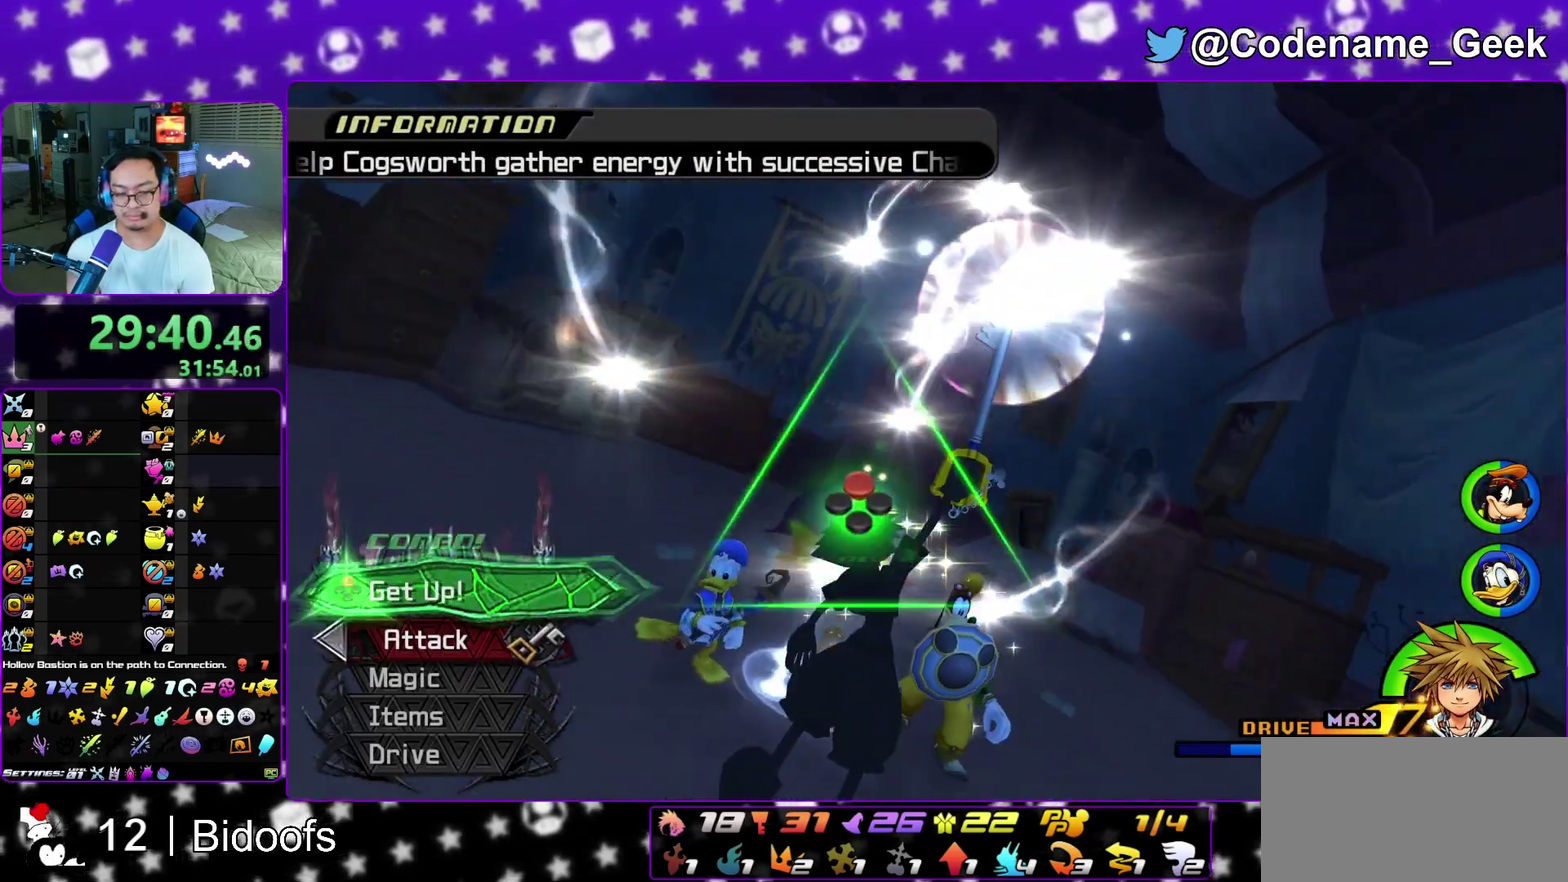
{"dt_ms": 300, "buttons": ["X"], "left_stick": "center", "right_stick": "center", "events": [[33, "X", "down"], [100, "X", "up"], [150, "X", "down"], [183, "X", "up"], [233, "X", "down"], [267, "X", "up"], [300, "X", "down"]]}
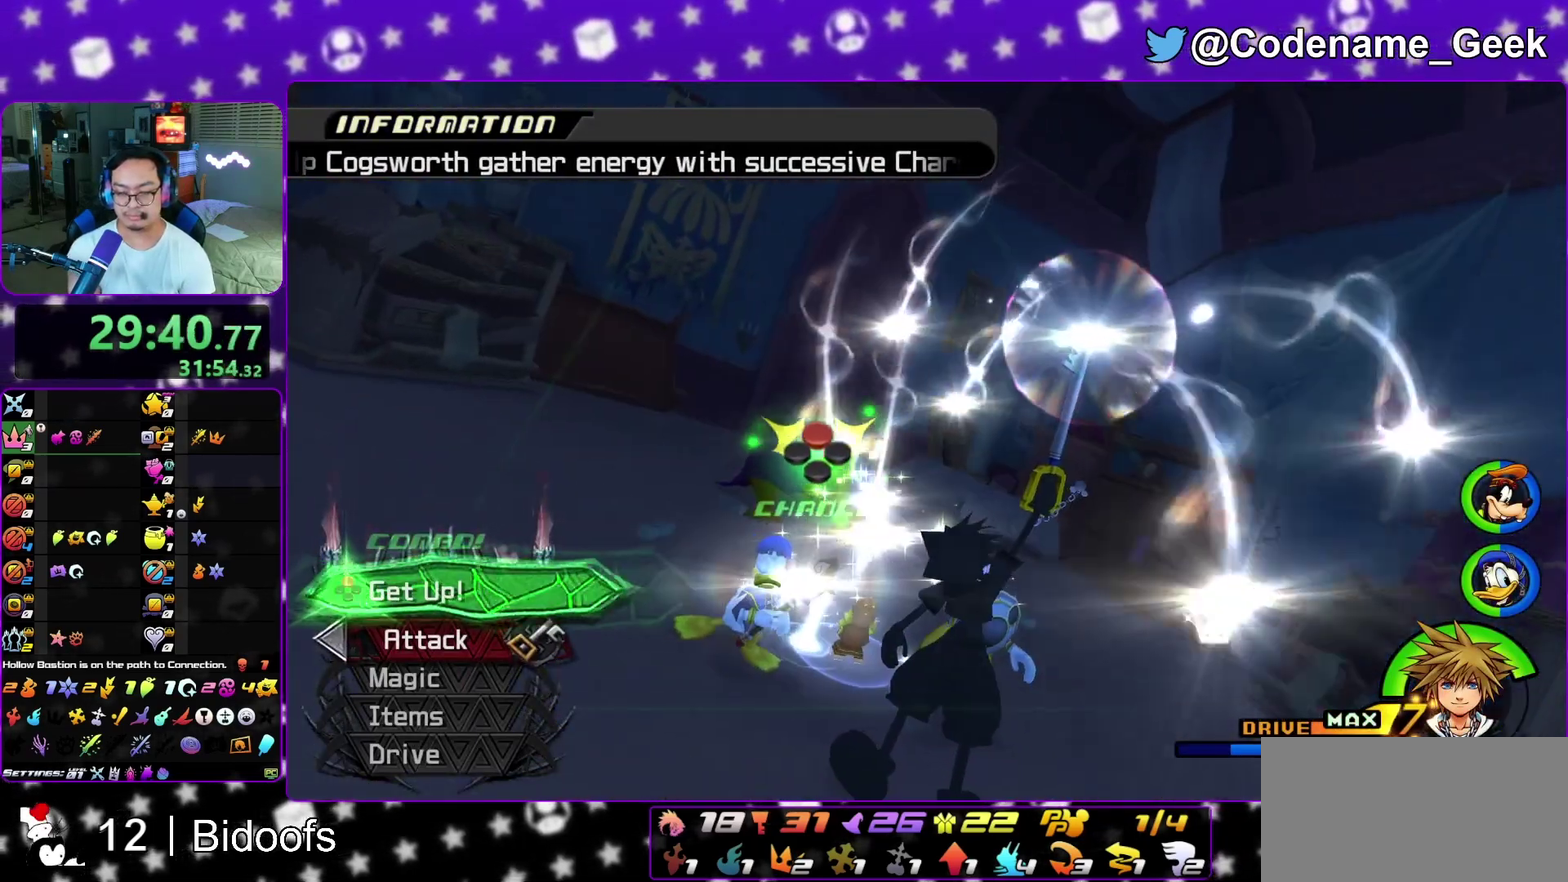
{"dt_ms": 500, "buttons": [], "left_stick": "center", "right_stick": "center", "events": [[250, "X", "up"]]}
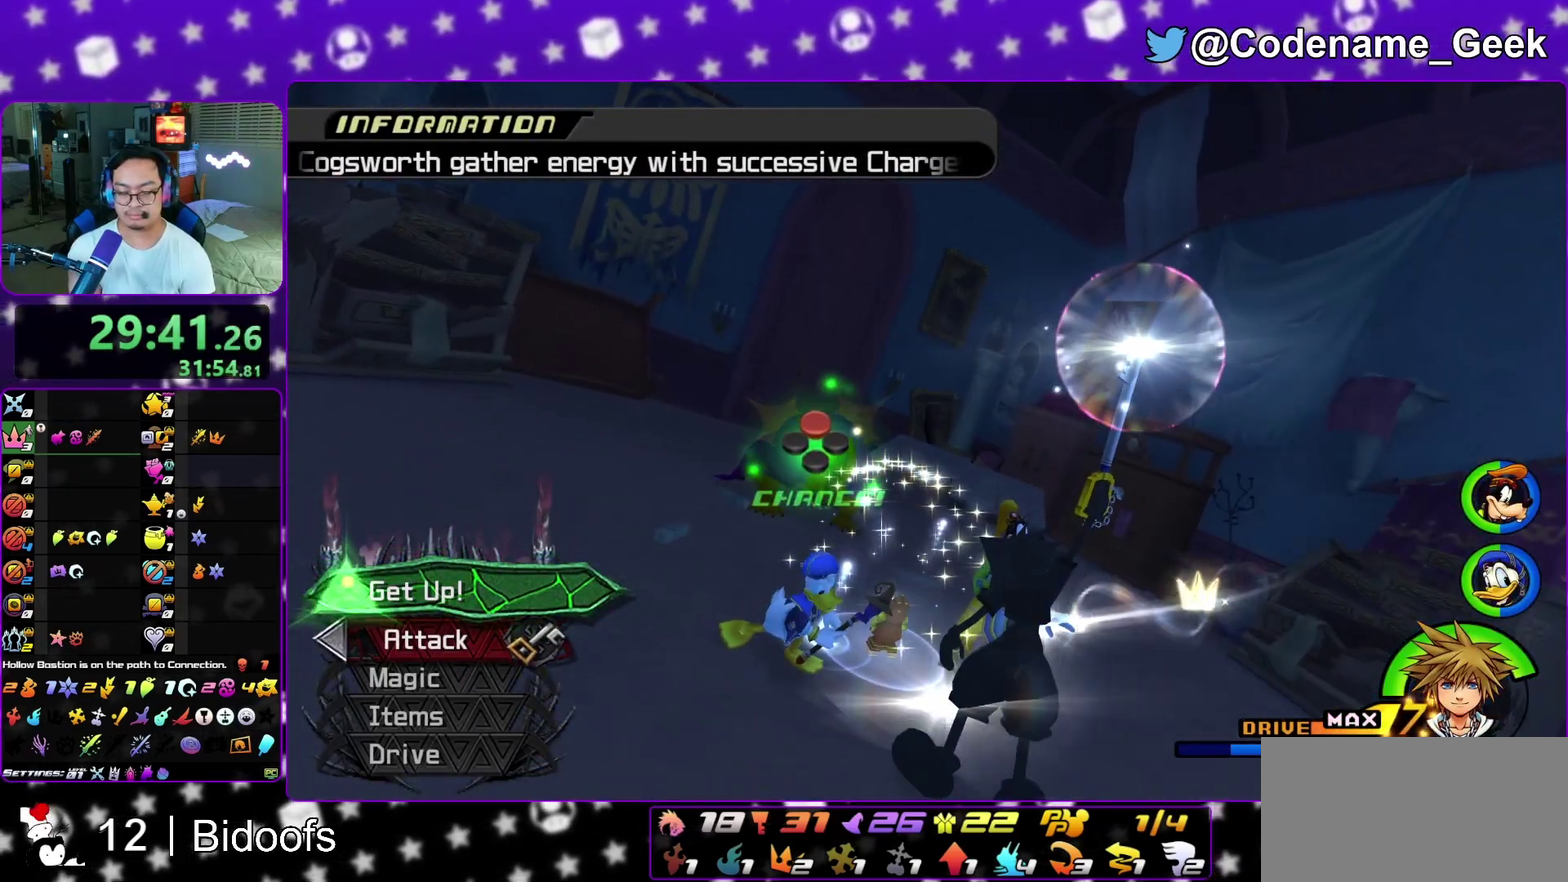
{"dt_ms": 500, "buttons": [], "left_stick": "center", "right_stick": "center", "events": [[267, "X", "down"], [333, "X", "up"], [450, "X", "down"], [500, "X", "up"]]}
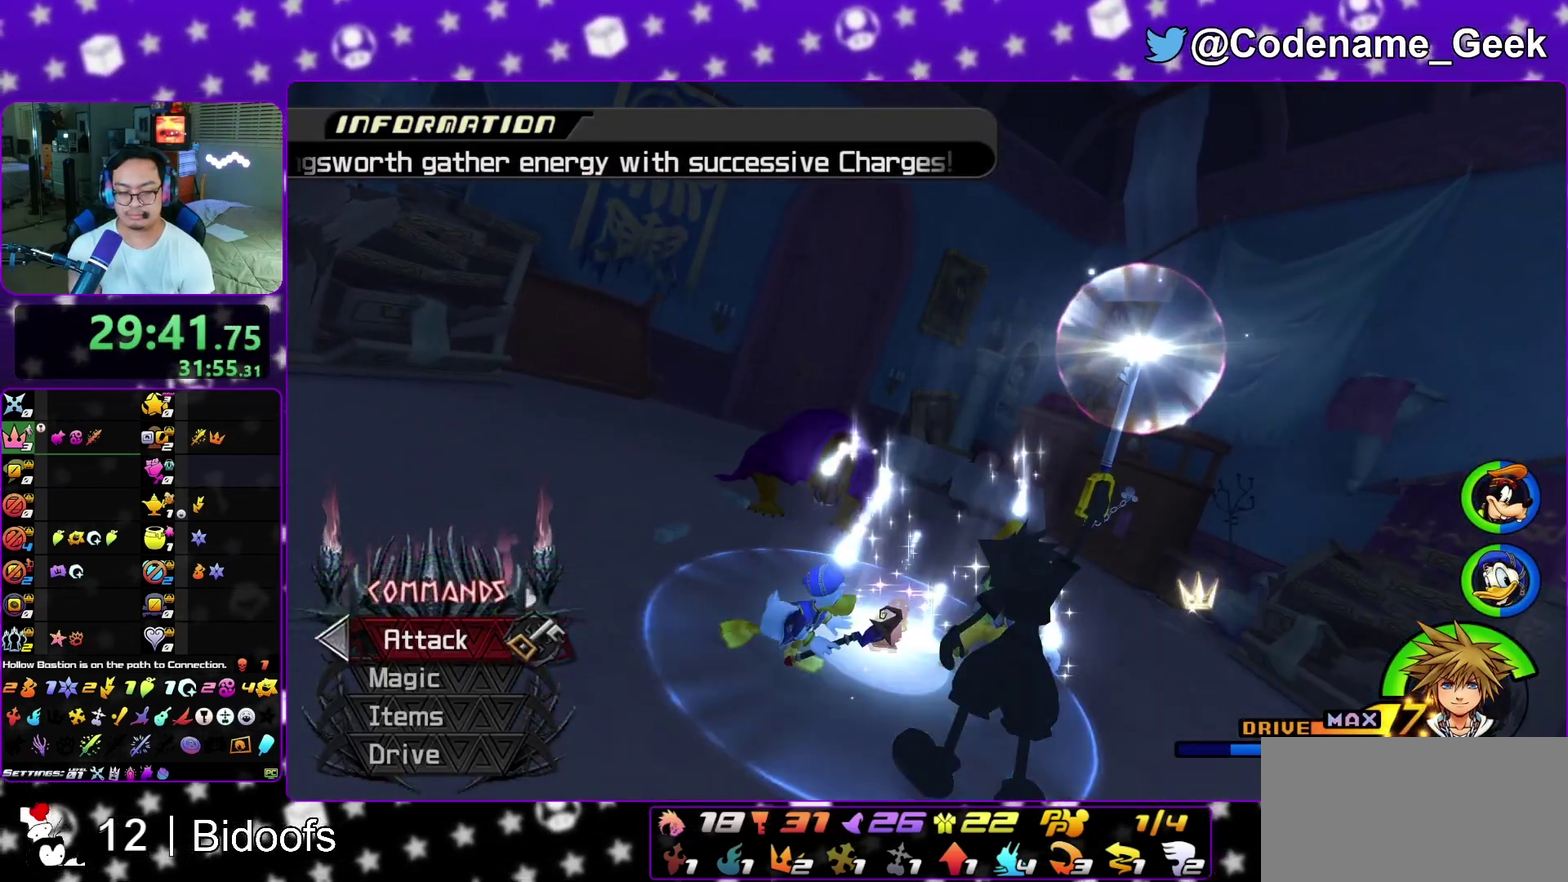
{"dt_ms": 700, "buttons": [], "left_stick": "center", "right_stick": "center", "events": [[67, "X", "down"], [67, "left_stick", "down"], [117, "X", "up"], [217, "left_stick", "center"], [500, "A", "down"], [617, "A", "up"]]}
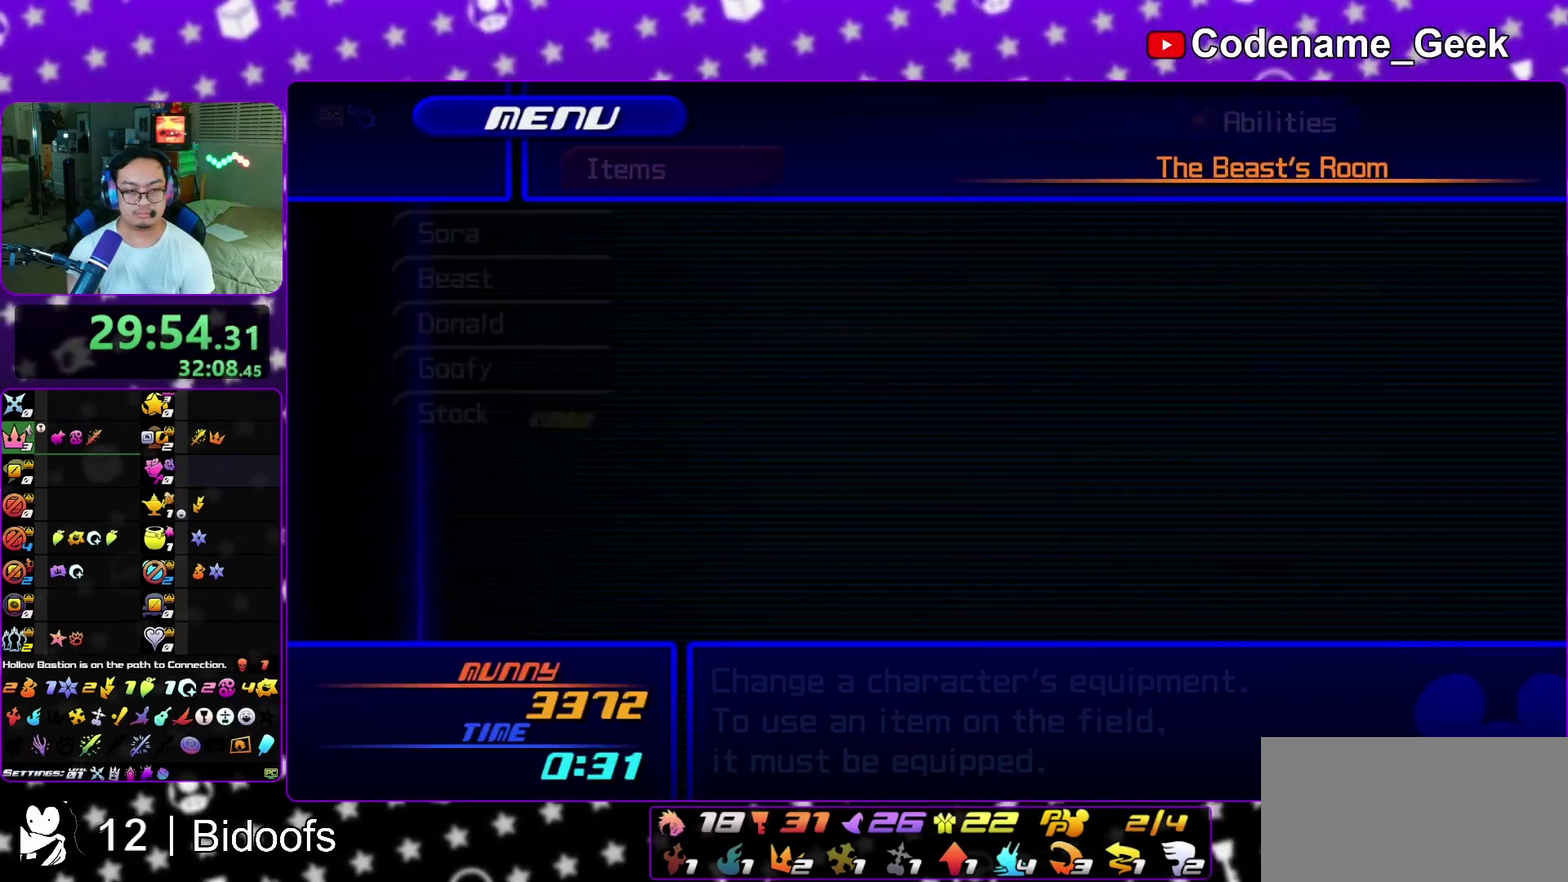
{"dt_ms": 300, "buttons": ["R2"], "left_stick": "center", "right_stick": "center", "events": [[100, "A", "down"], [183, "A", "up"], [300, "R2", "down"]]}
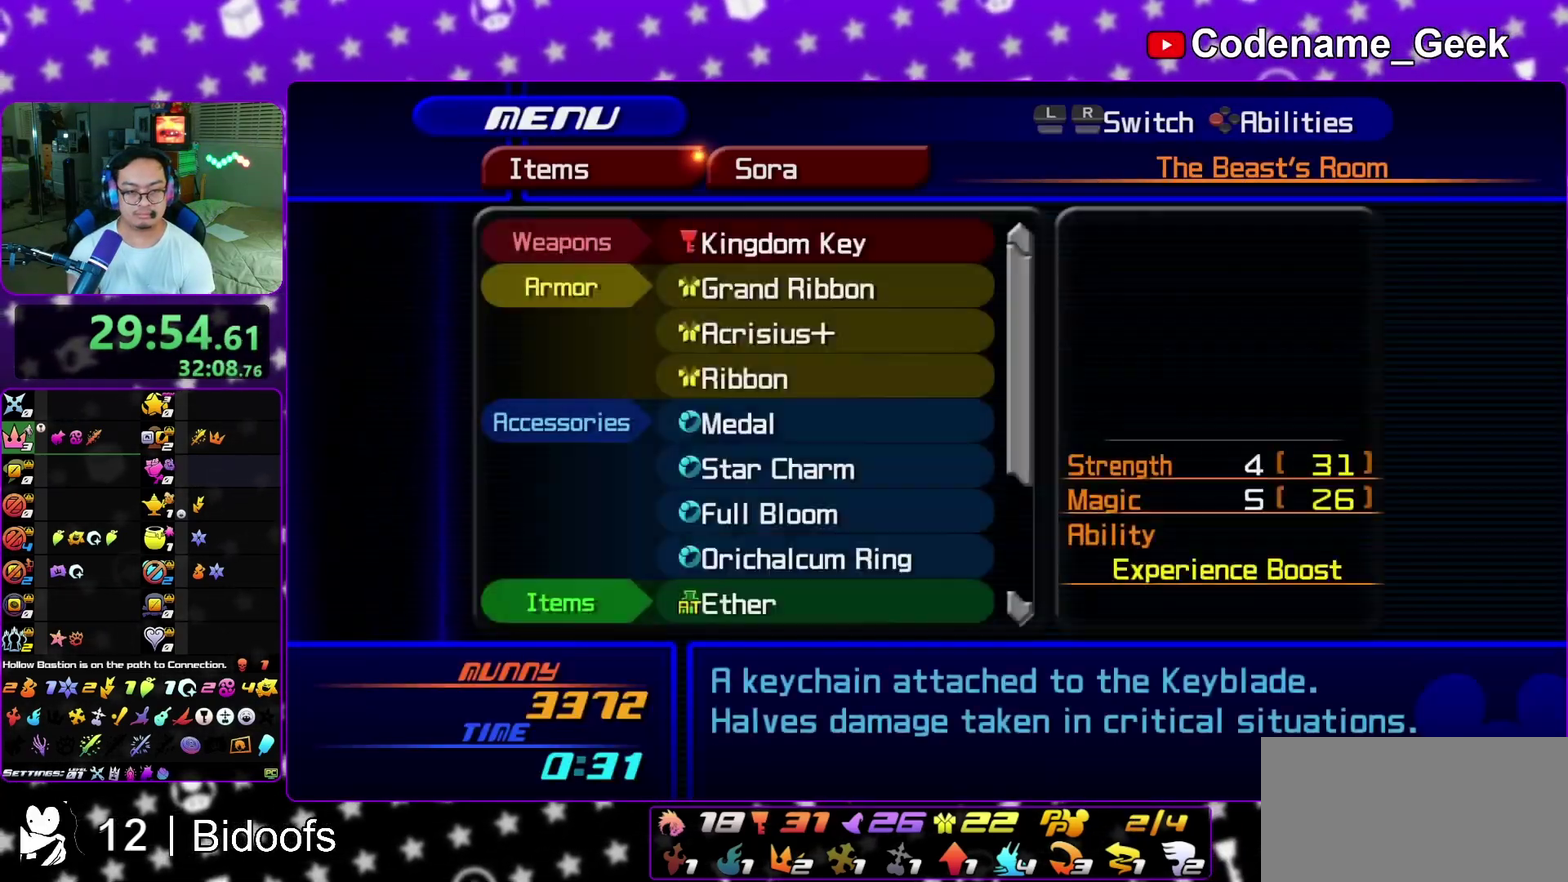
{"dt_ms": 500, "buttons": ["L2"], "left_stick": "center", "right_stick": "center", "events": [[150, "R2", "up"], [483, "L2", "down"]]}
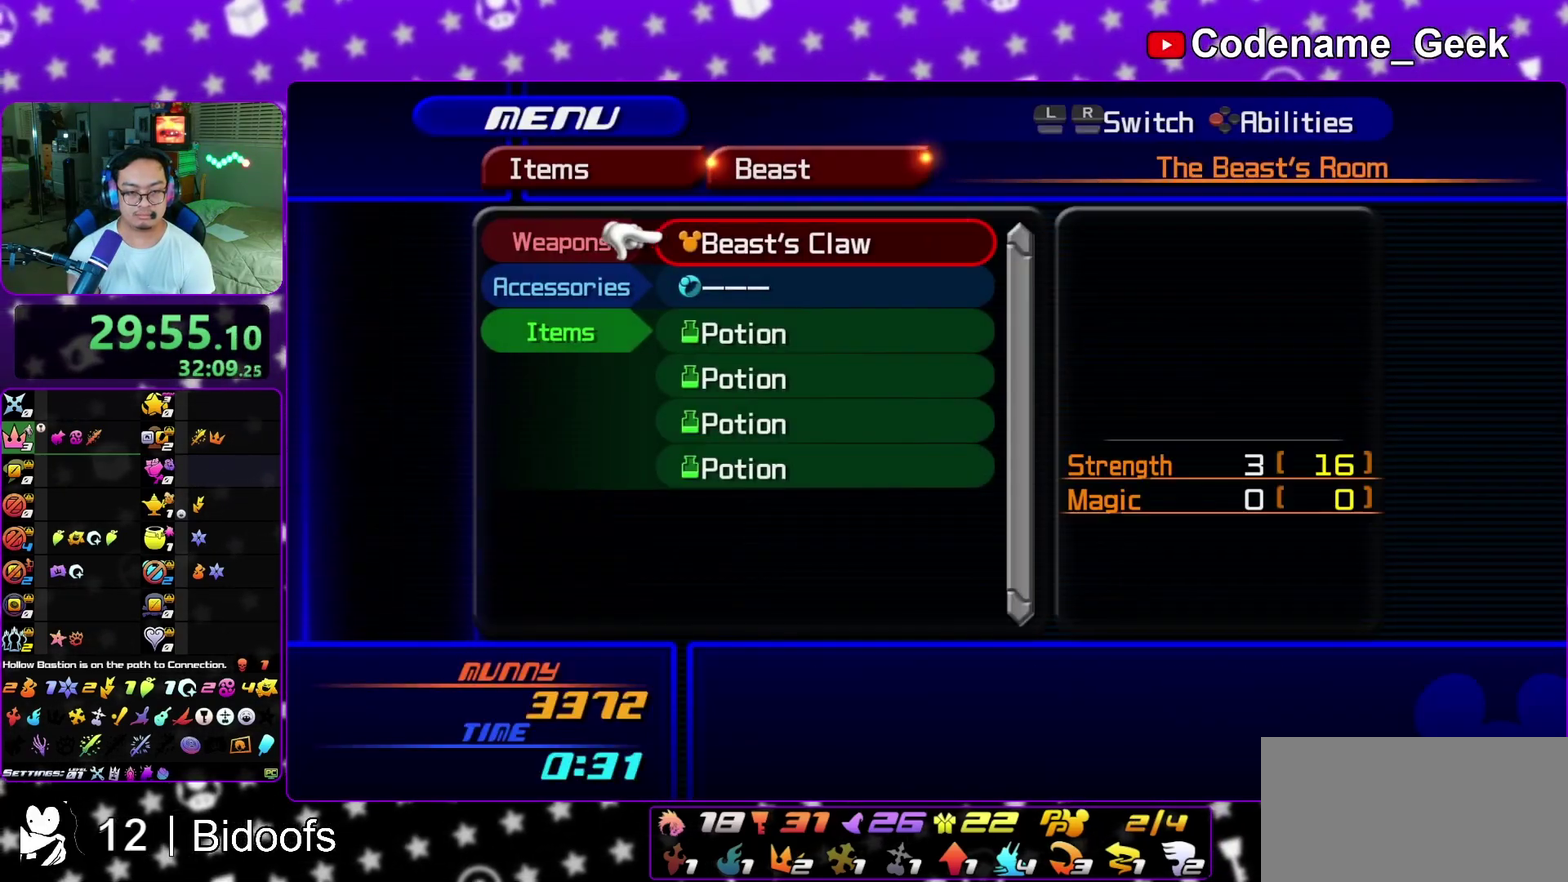
{"dt_ms": 600, "buttons": [], "left_stick": "center", "right_stick": "center", "events": [[150, "L2", "up"]]}
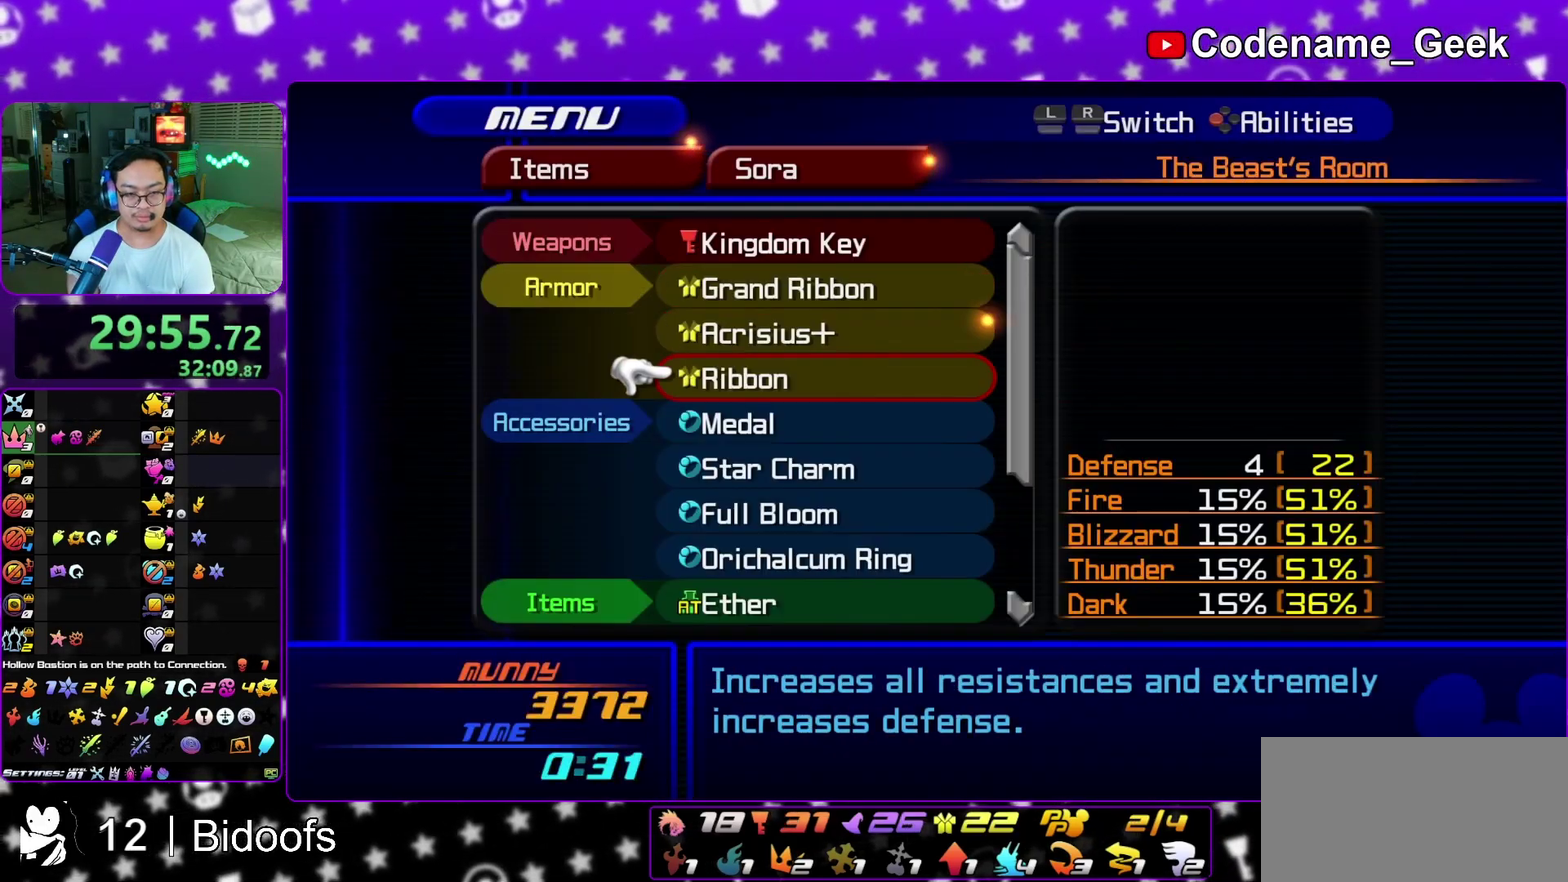
{"dt_ms": 400, "buttons": [], "left_stick": "center", "right_stick": "center", "events": []}
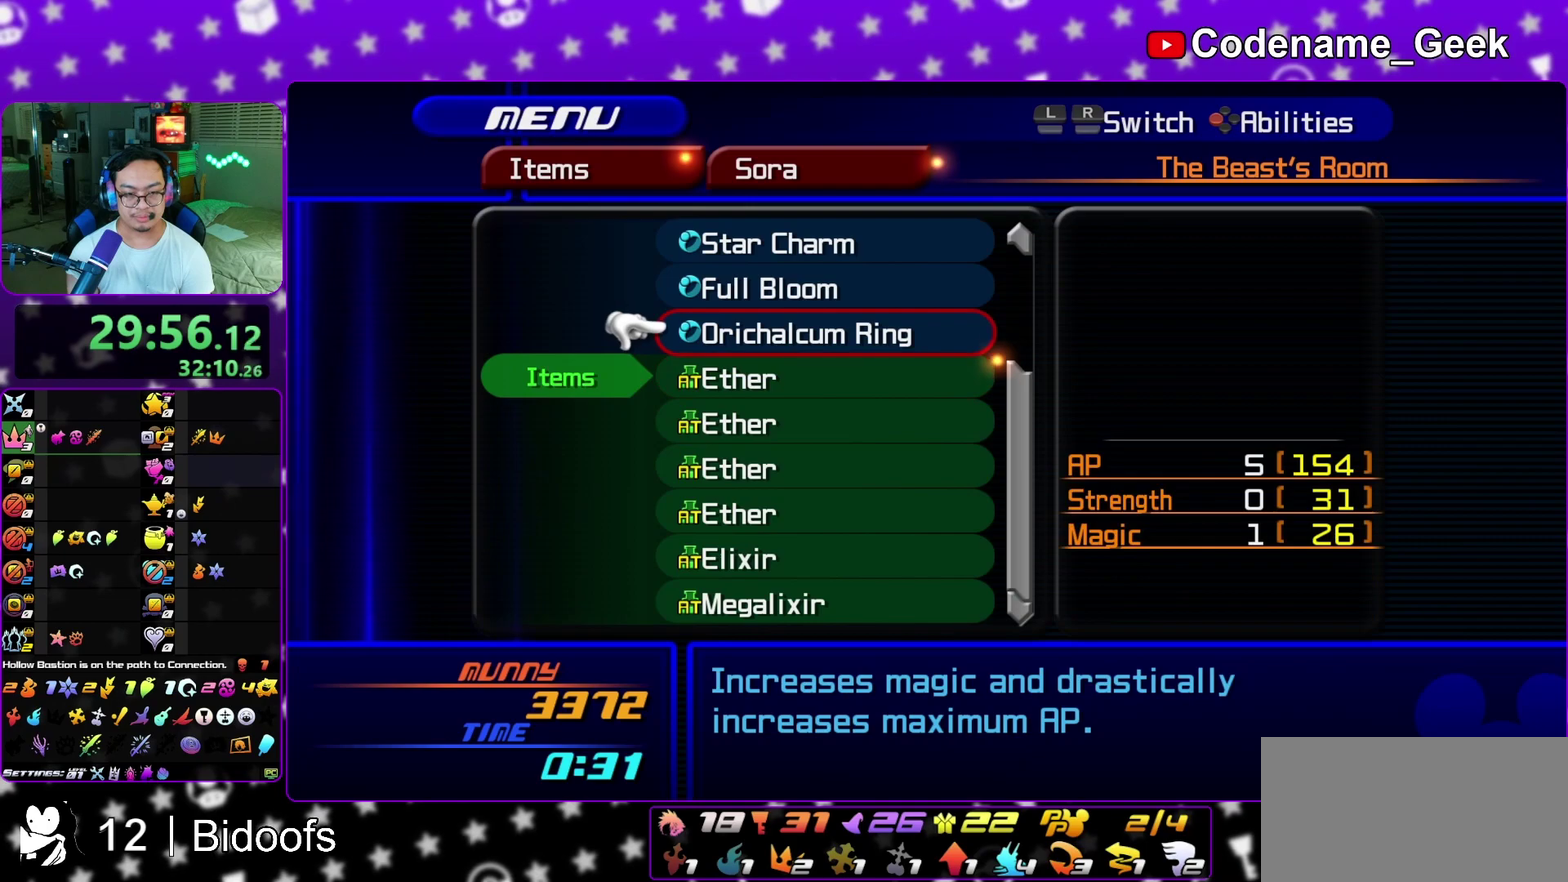
{"dt_ms": 500, "buttons": [], "left_stick": "center", "right_stick": "center", "events": []}
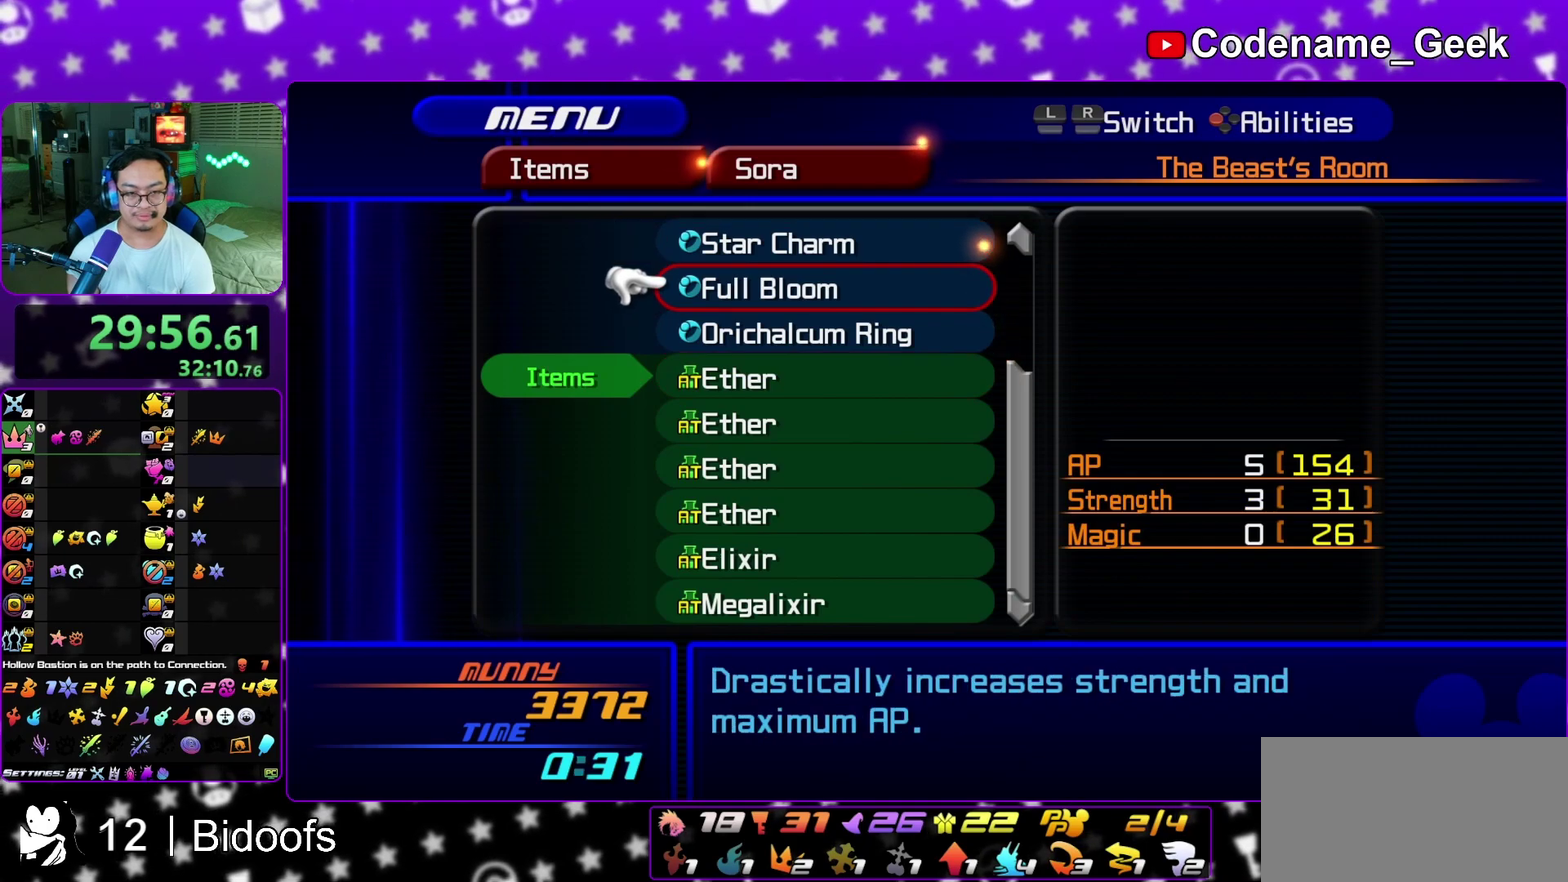
{"dt_ms": 500, "buttons": [], "left_stick": "center", "right_stick": "center", "events": [[267, "A", "down"], [417, "A", "up"]]}
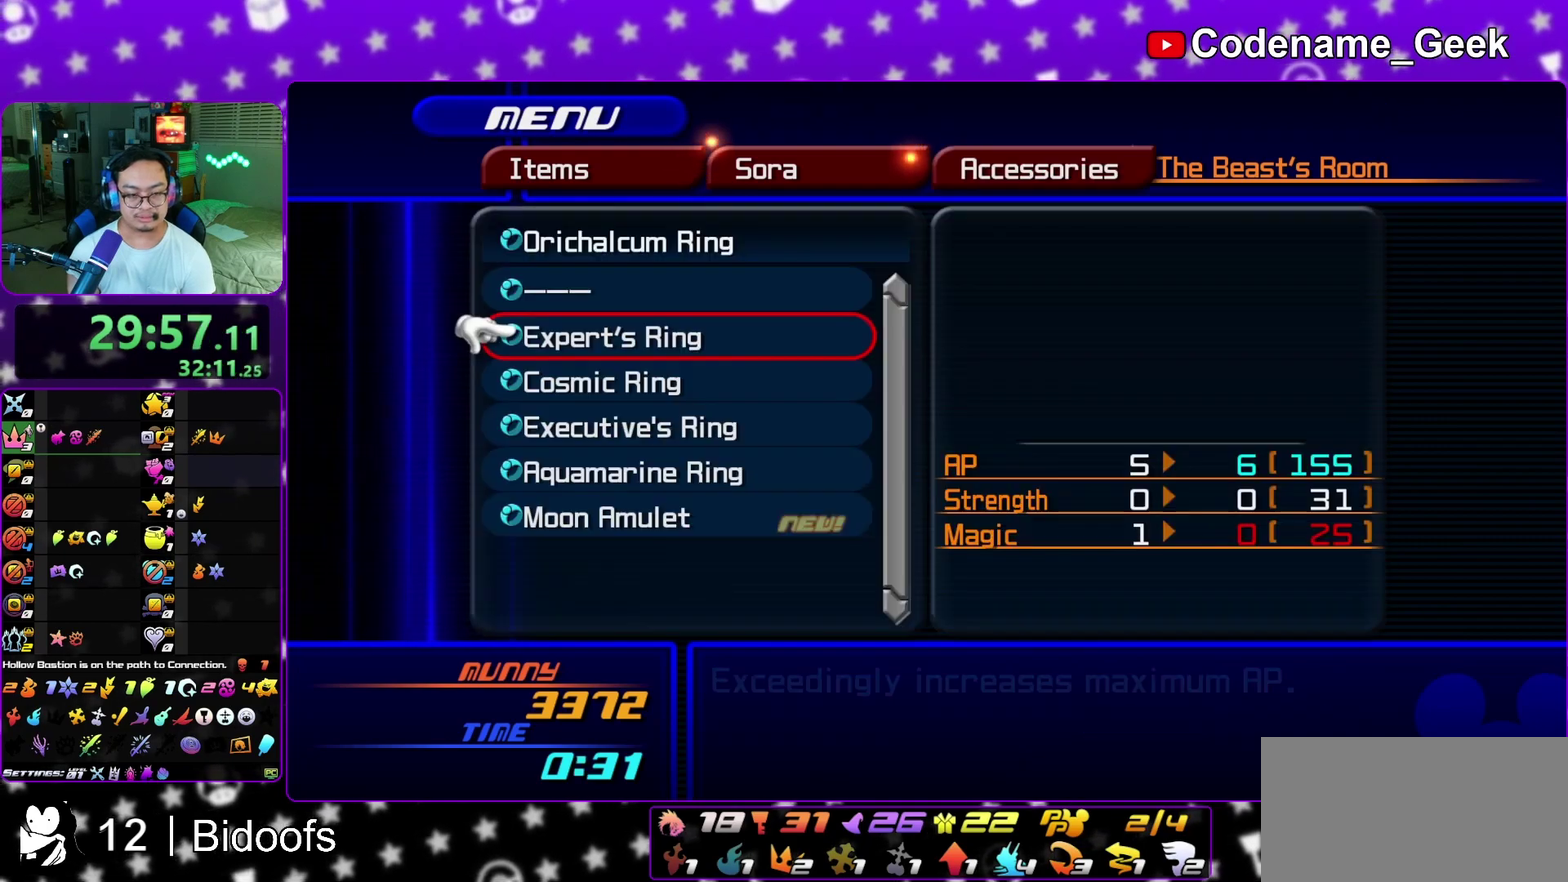
{"dt_ms": 500, "buttons": ["A"], "left_stick": "center", "right_stick": "center", "events": [[400, "A", "down"]]}
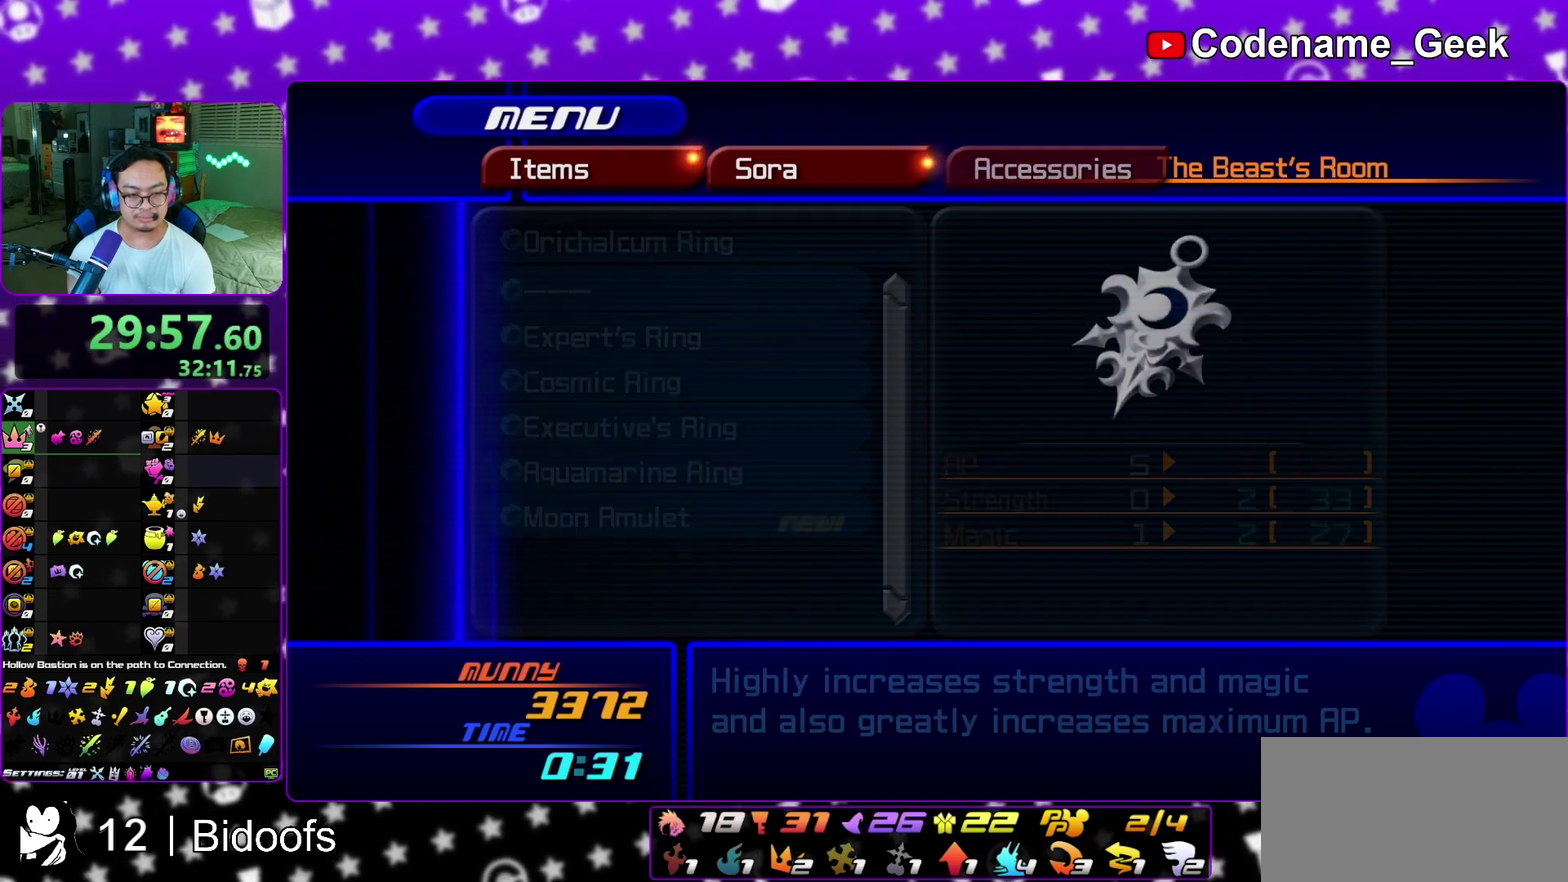
{"dt_ms": 600, "buttons": [], "left_stick": "center", "right_stick": "center", "events": [[17, "A", "up"], [167, "L1", "down"], [283, "L1", "up"], [367, "A", "down"], [533, "A", "up"]]}
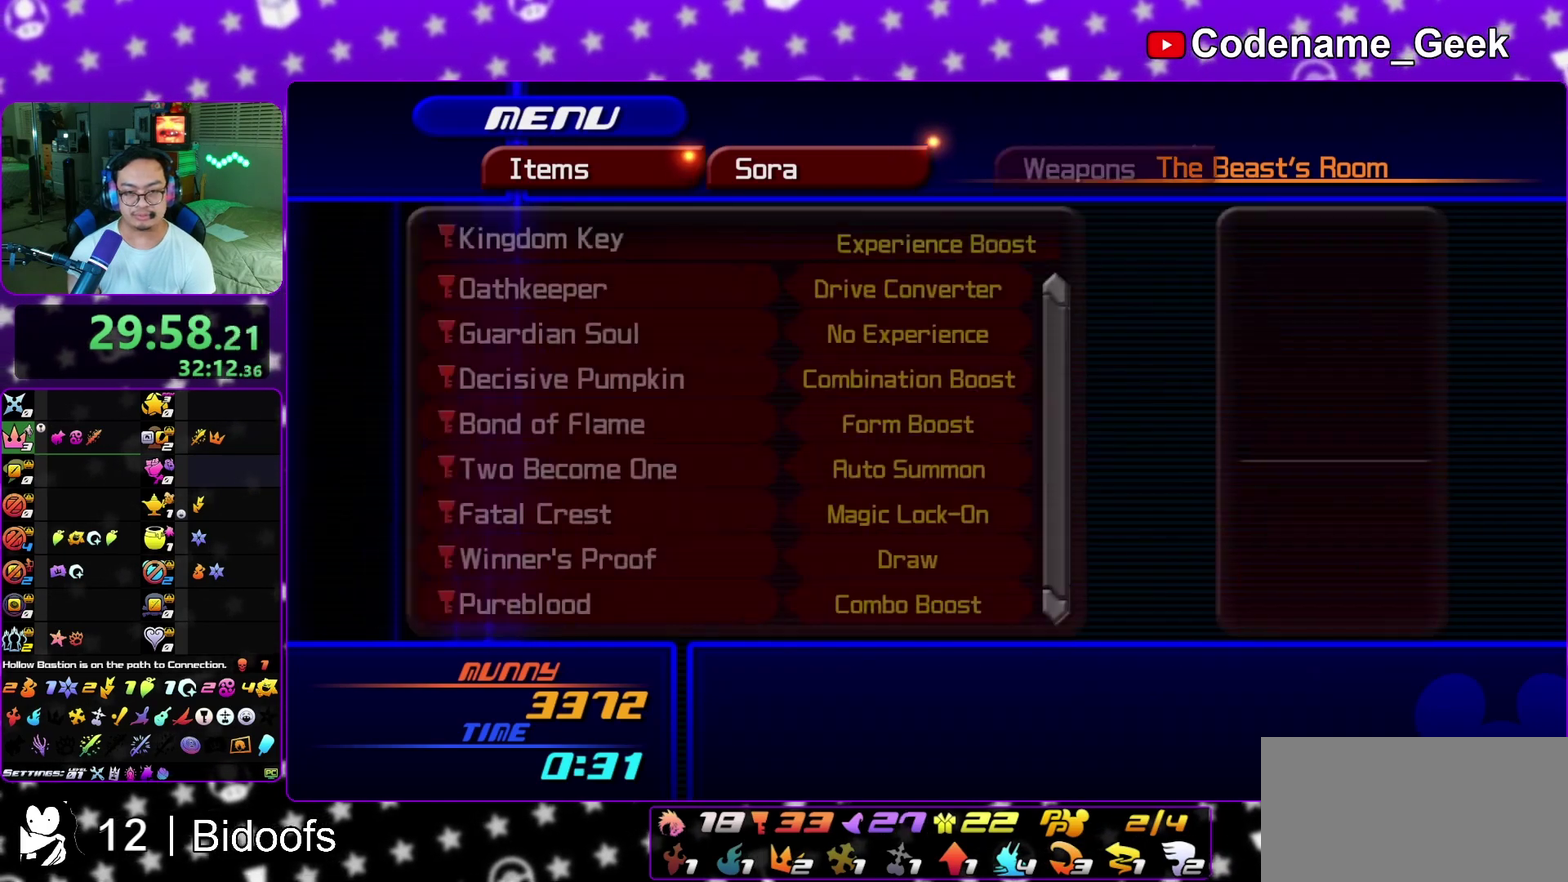
{"dt_ms": 400, "buttons": [], "left_stick": "center", "right_stick": "center", "events": []}
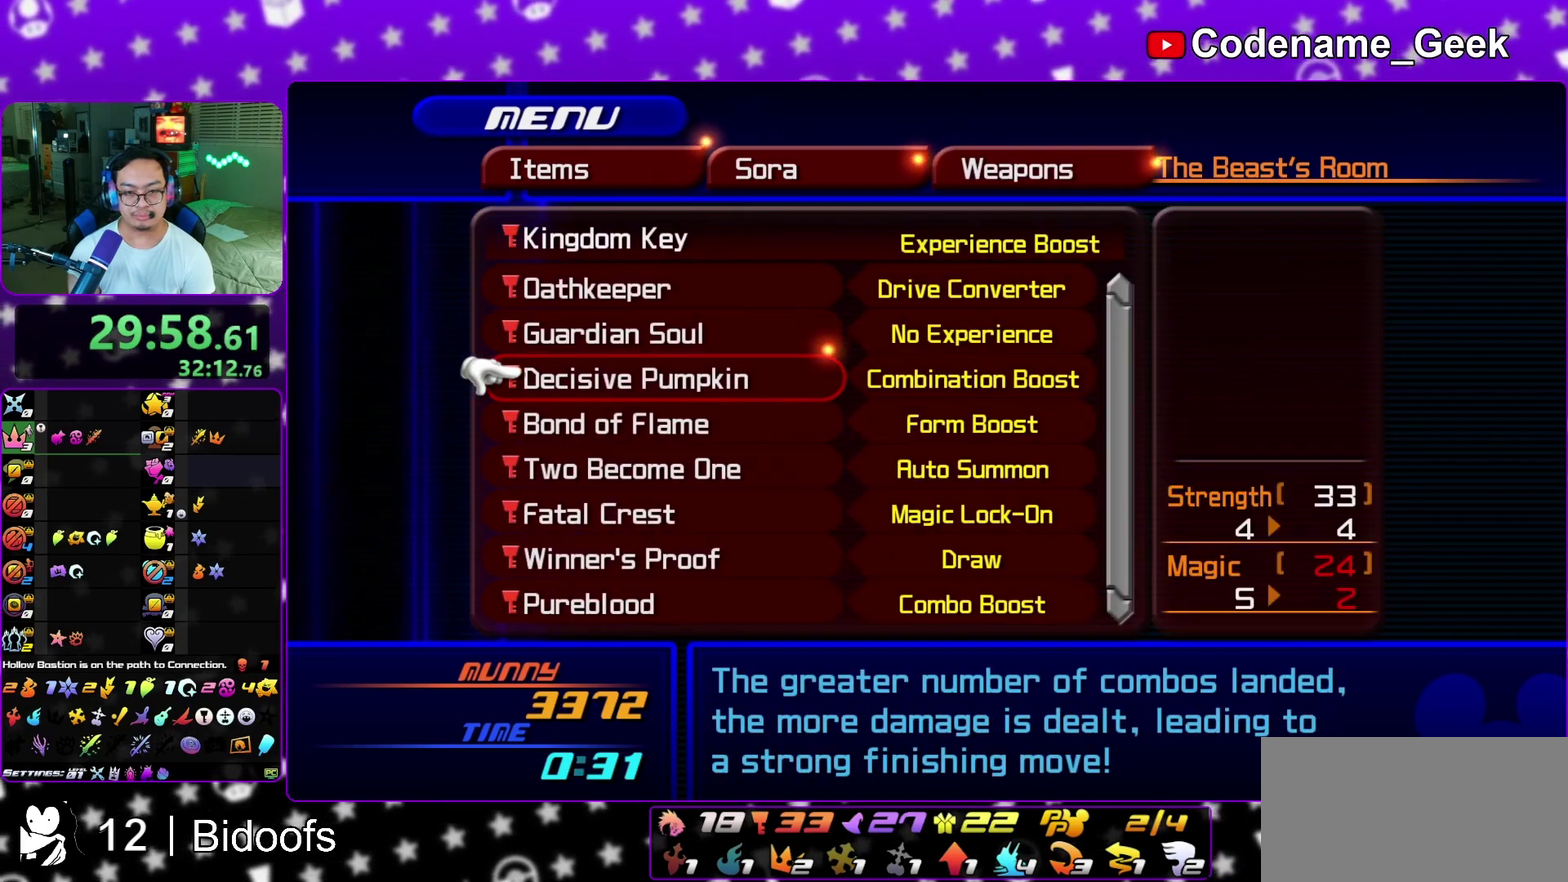
{"dt_ms": 700, "buttons": [], "left_stick": "center", "right_stick": "center", "events": [[317, "B", "down"], [450, "B", "up"], [600, "Y", "down"], [683, "Y", "up"]]}
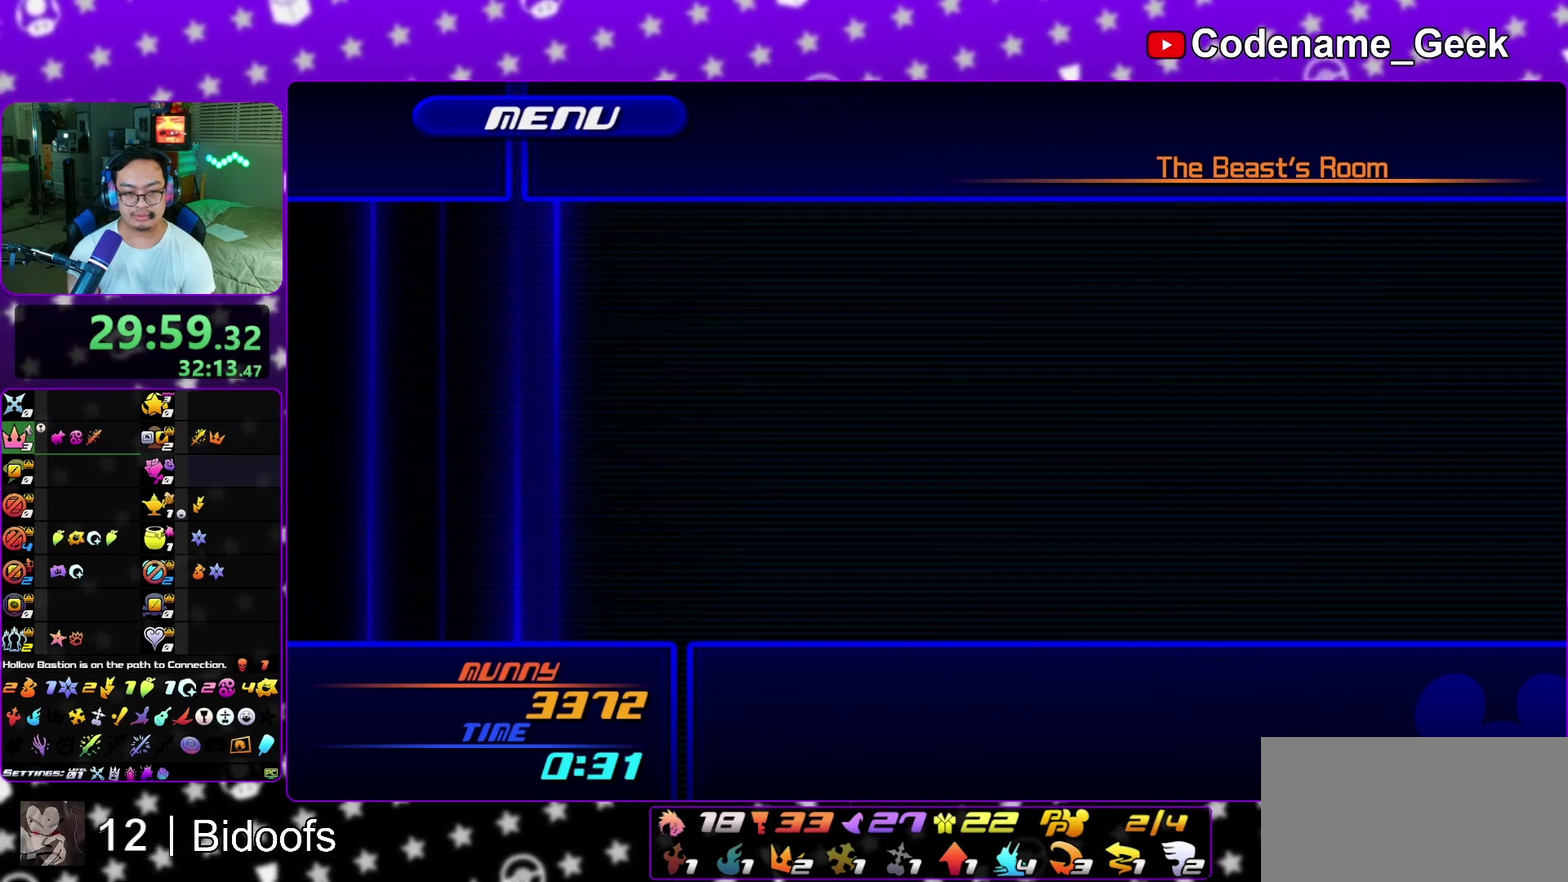
{"dt_ms": 300, "buttons": [], "left_stick": "center", "right_stick": "center", "events": []}
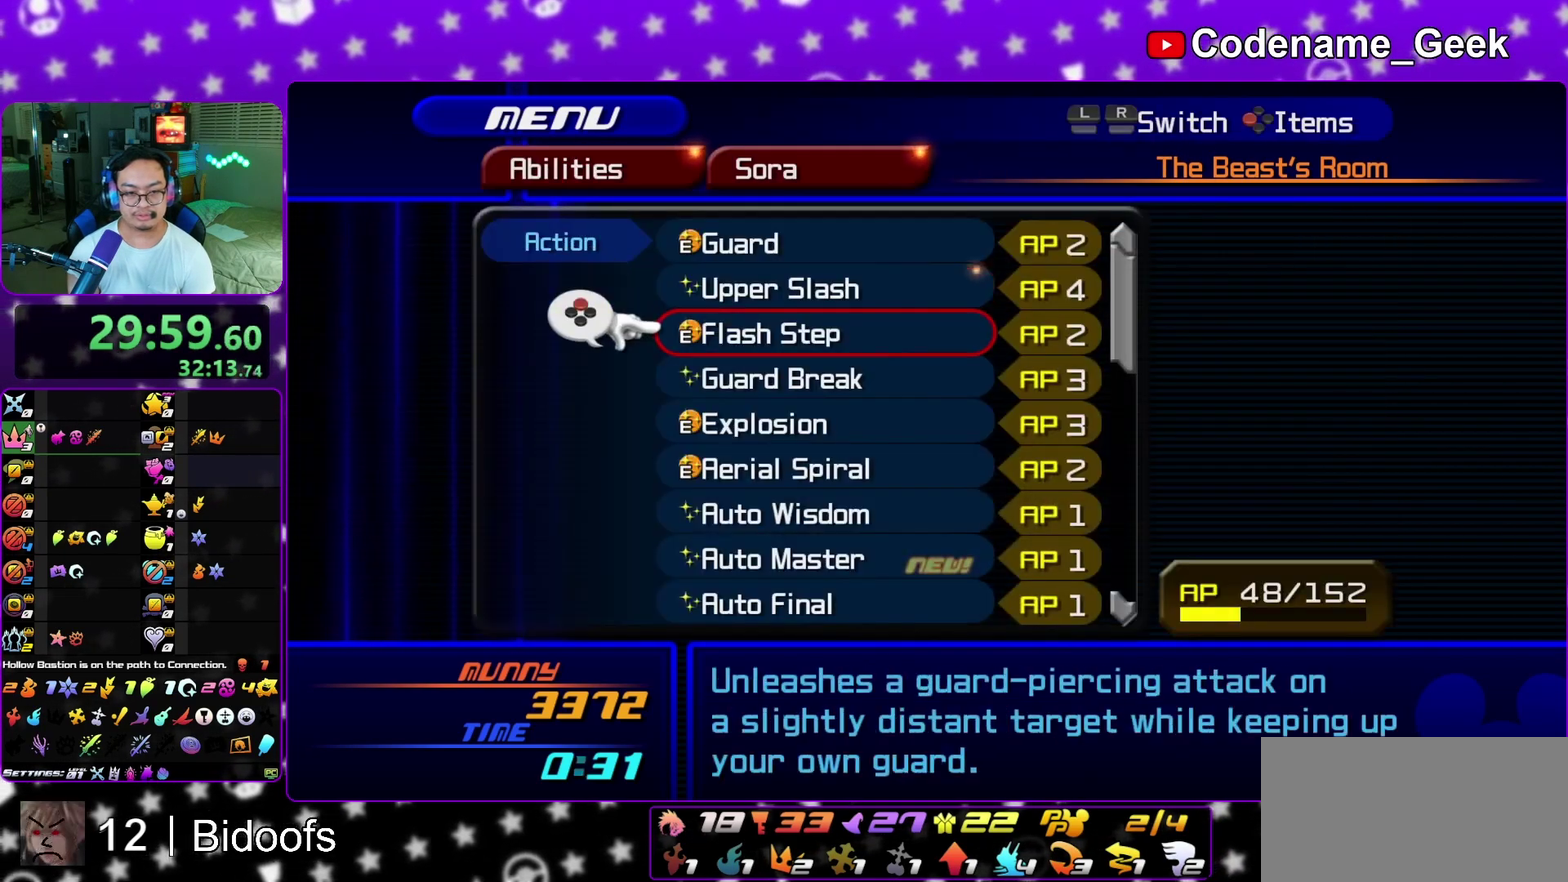
{"dt_ms": 500, "buttons": [], "left_stick": "center", "right_stick": "center", "events": []}
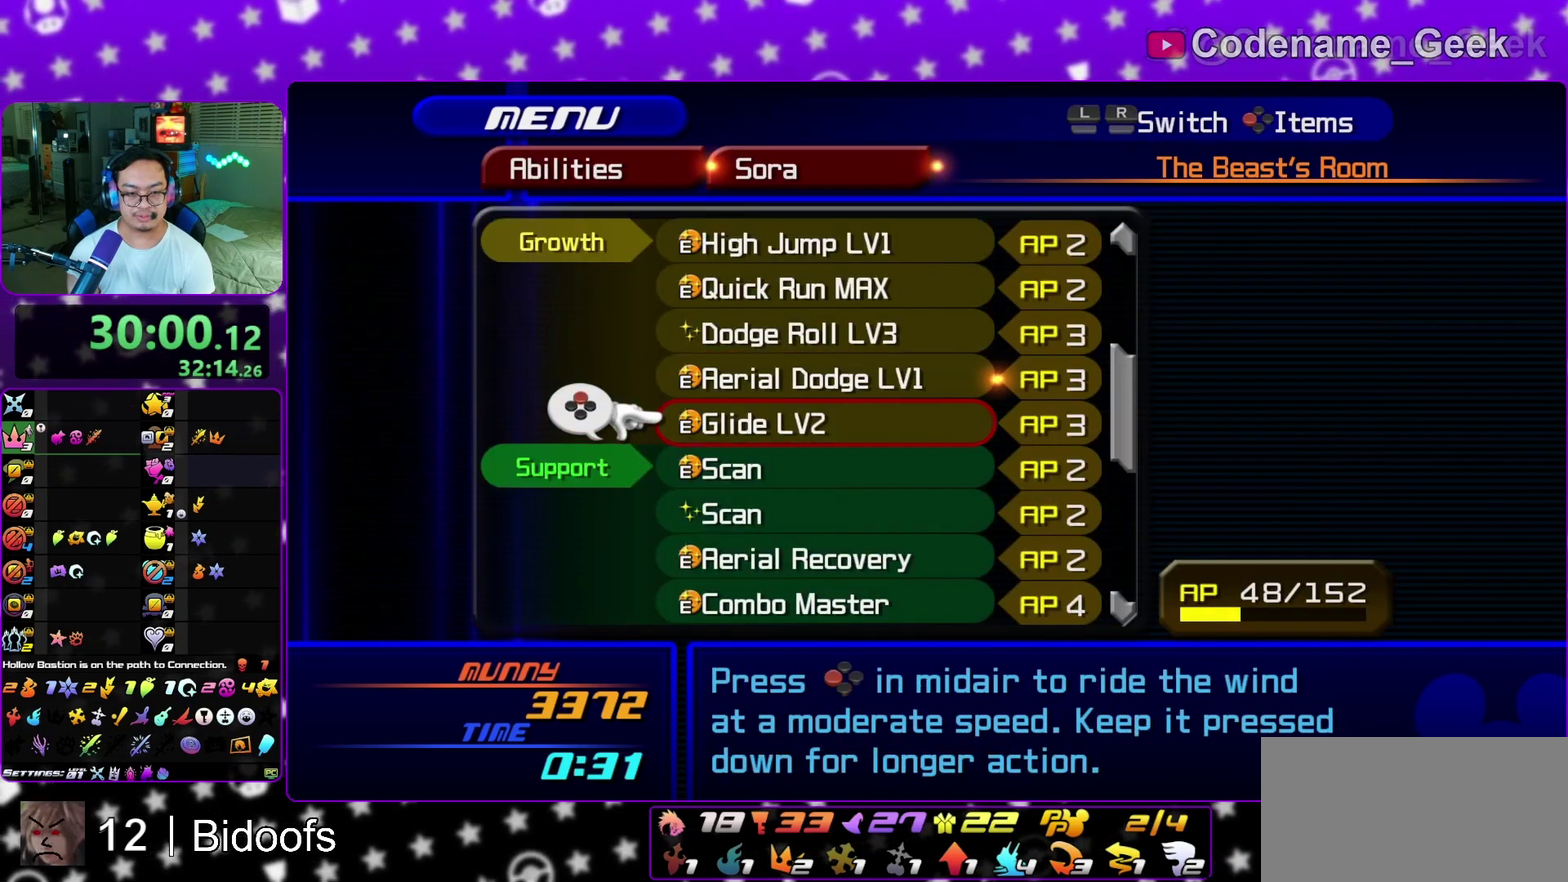
{"dt_ms": 400, "buttons": [], "left_stick": "center", "right_stick": "center", "events": []}
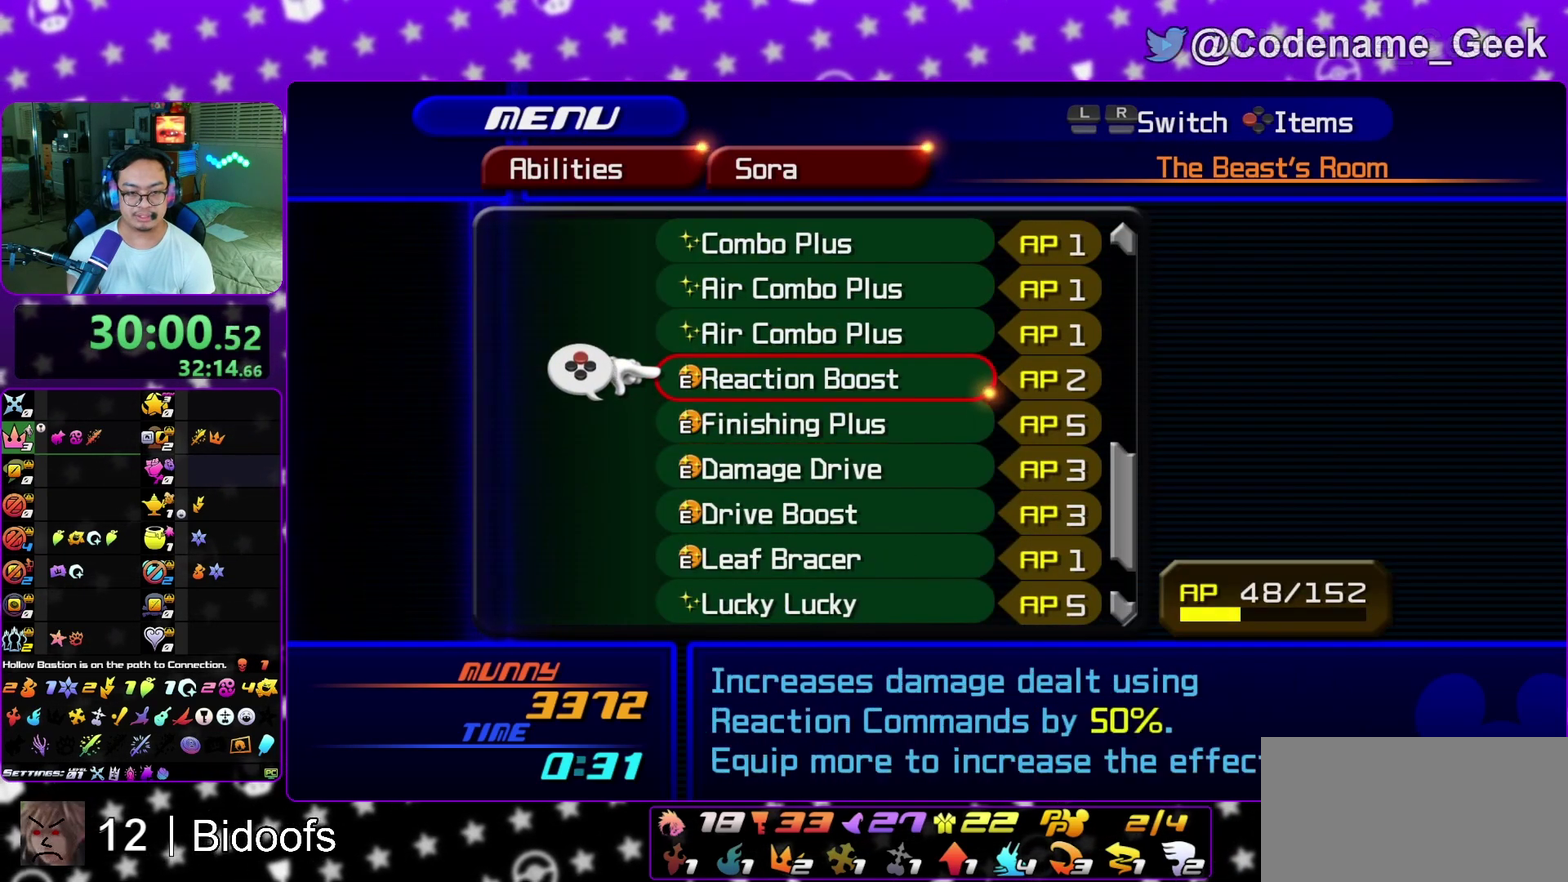
{"dt_ms": 600, "buttons": [], "left_stick": "center", "right_stick": "center", "events": []}
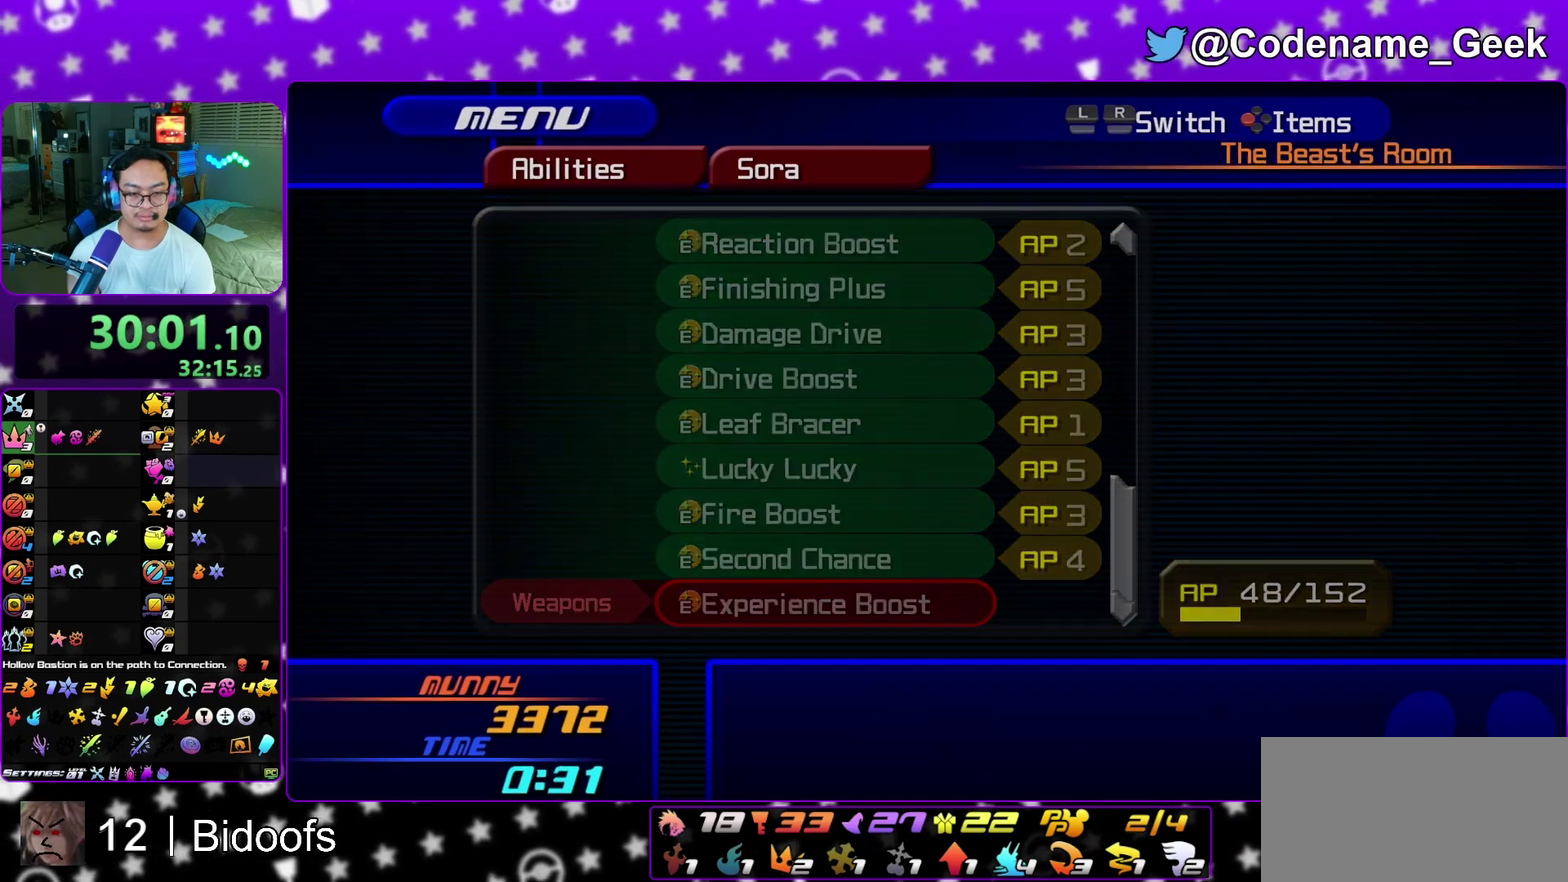
{"dt_ms": 500, "buttons": ["A"], "left_stick": "center", "right_stick": "center", "events": [[267, "A", "down"]]}
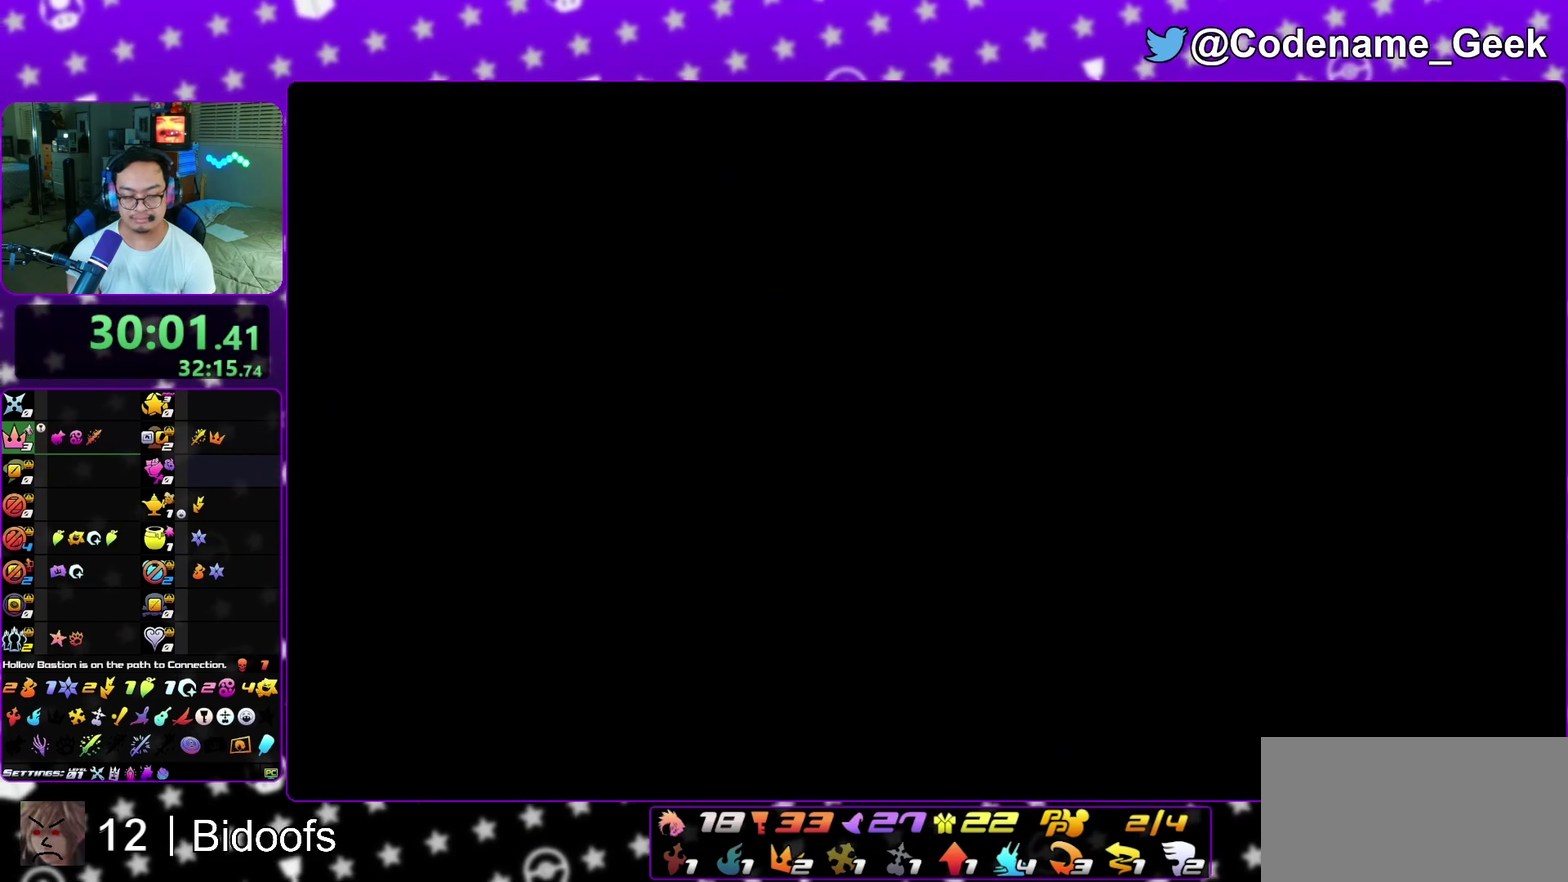
{"dt_ms": 500, "buttons": [], "left_stick": "center", "right_stick": "center", "events": [[200, "A", "up"], [200, "B", "down"], [283, "A", "down"], [283, "B", "up"], [333, "A", "up"], [333, "B", "down"], [400, "B", "up"], [417, "A", "down"], [483, "A", "up"]]}
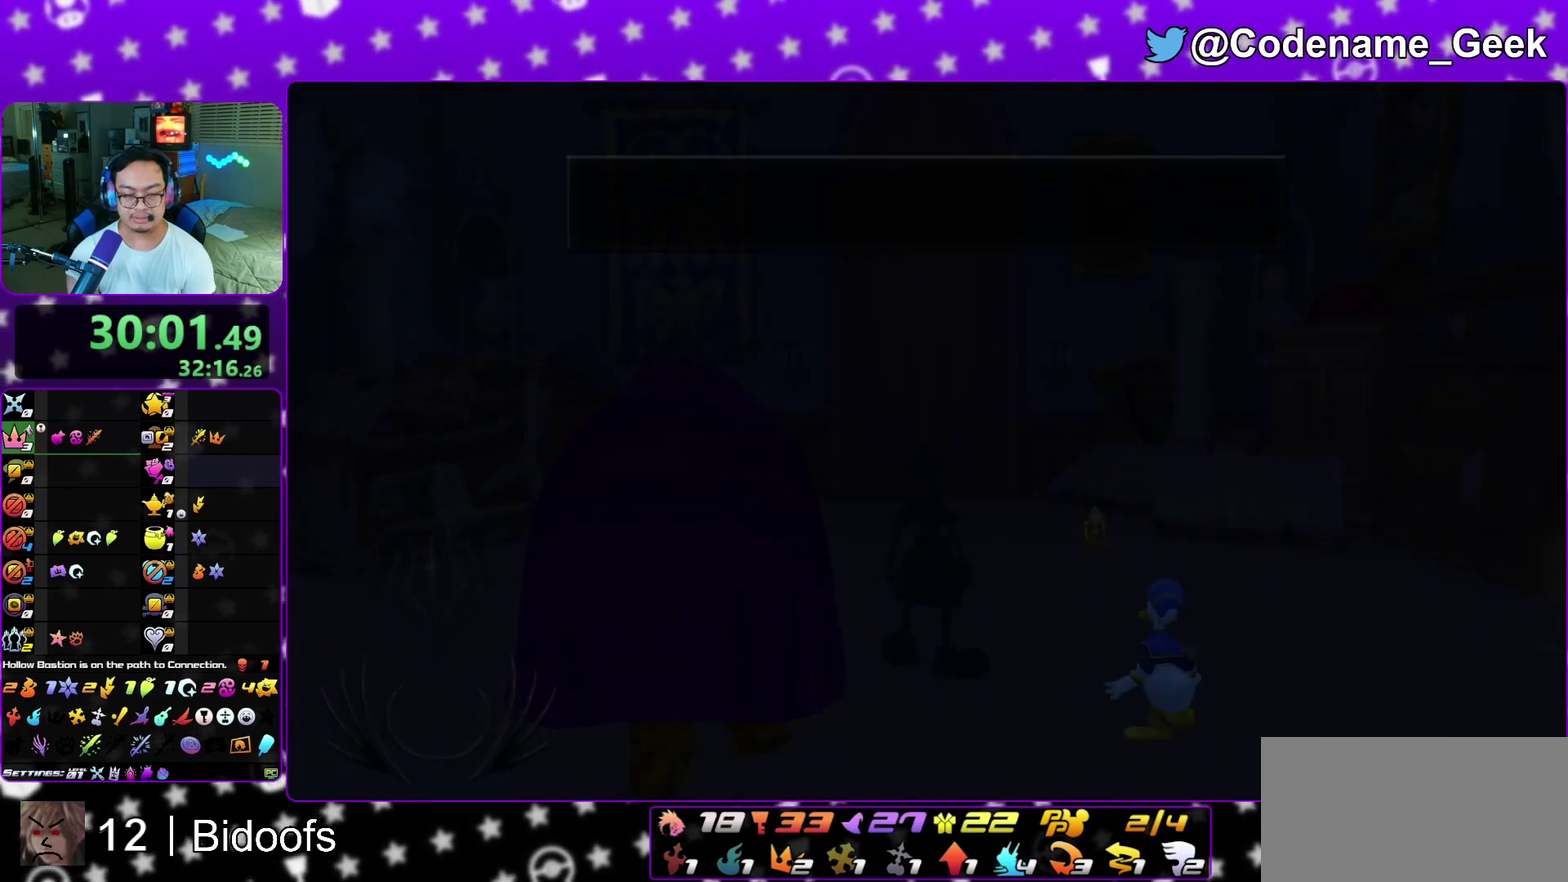
{"dt_ms": 500, "buttons": ["B"], "left_stick": "center", "right_stick": "center", "events": [[67, "A", "down"], [117, "A", "up"], [117, "B", "down"], [167, "B", "up"], [217, "B", "down"], [300, "B", "up"], [467, "B", "down"]]}
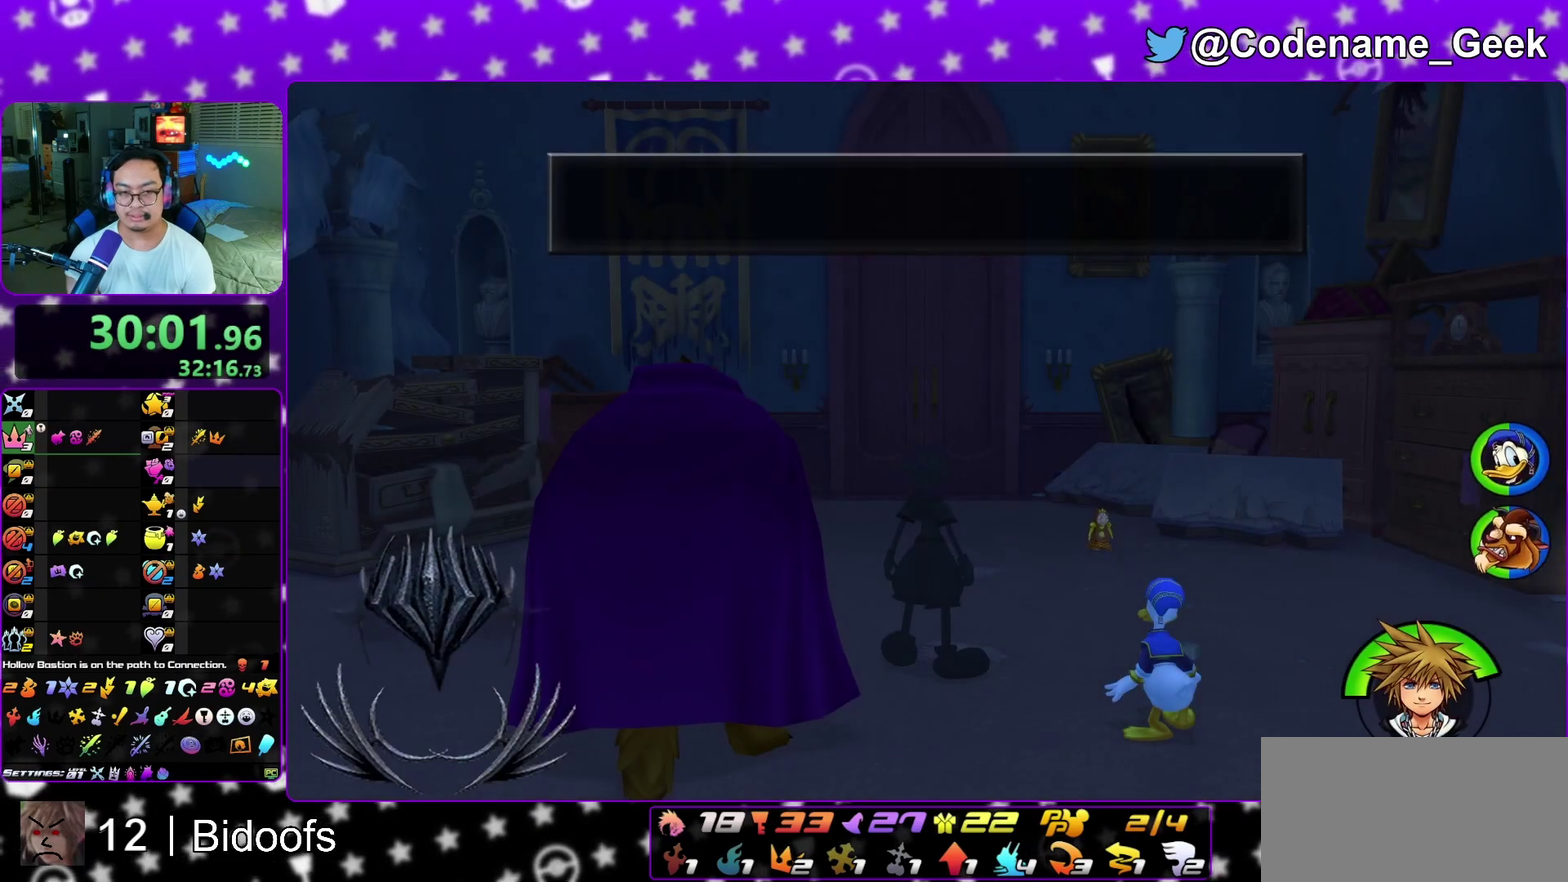
{"dt_ms": 500, "buttons": ["B"], "left_stick": "down", "right_stick": "center", "events": [[67, "B", "up"], [217, "left_stick", "down"], [283, "B", "down"], [367, "B", "up"], [433, "B", "down"]]}